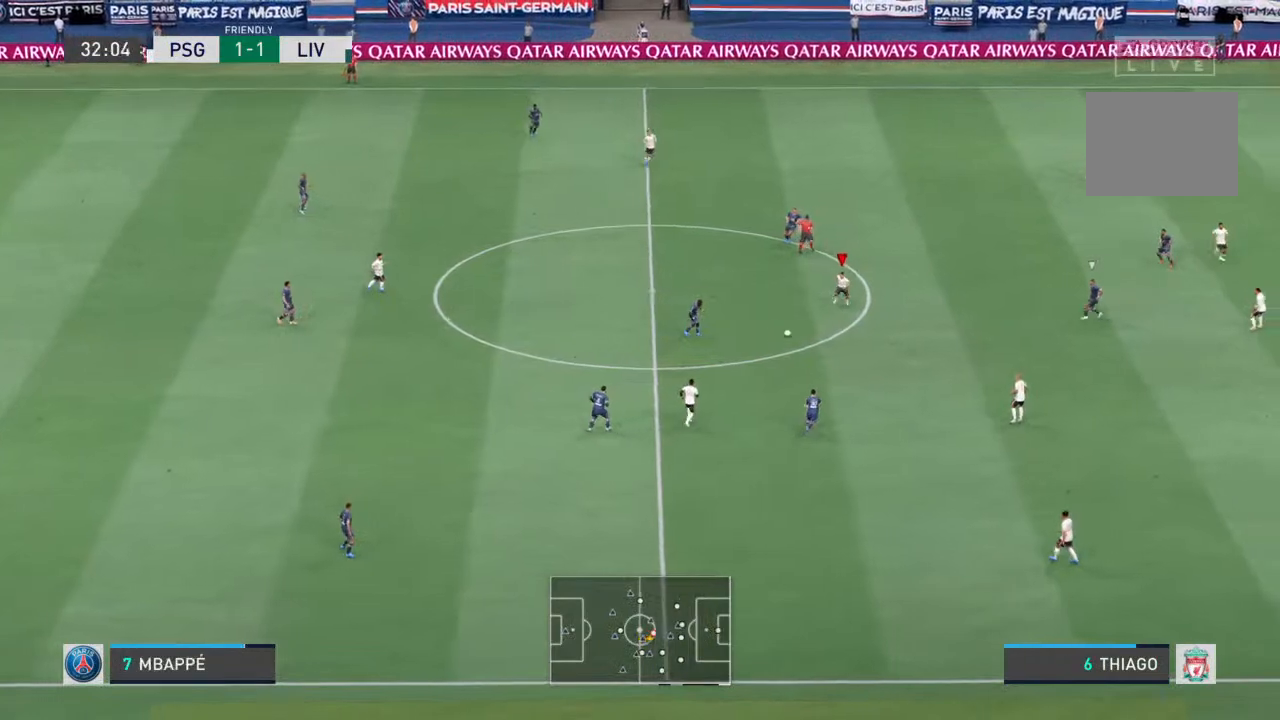
Gameplay with a controller (PlayStation layout); each line is a JSON object with the inputs held at the frame after it. "events" lists button and stick changes between this image and that frame as [ms after this image, input, new state], when the widget could be followed in between. Not read: L3 R3.
{"buttons": ["L2", "R1"], "left_stick": "down-left", "right_stick": "center", "events": [[300, "L1", "down"], [400, "L2", "down"], [400, "left_stick", "down-left"], [500, "L1", "up"]]}
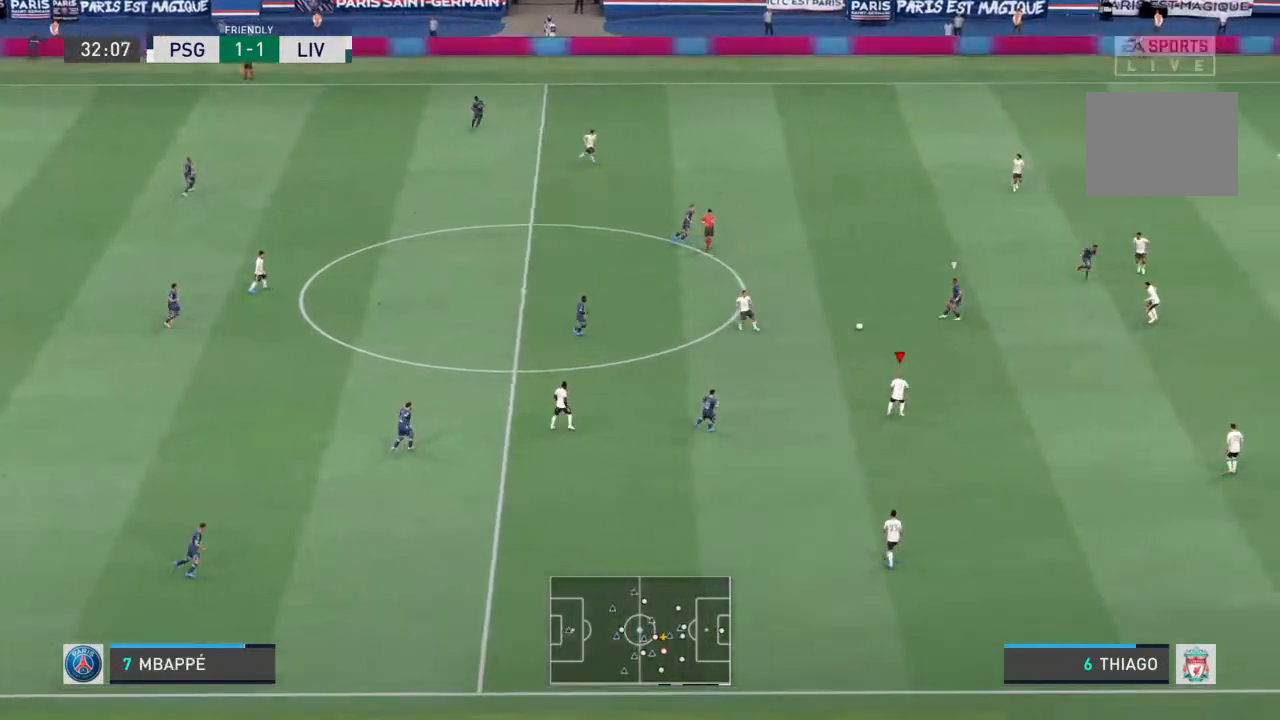
{"buttons": ["L2", "R1"], "left_stick": "left", "right_stick": "center", "events": [[300, "left_stick", "left"], [333, "L1", "down"], [500, "L1", "up"]]}
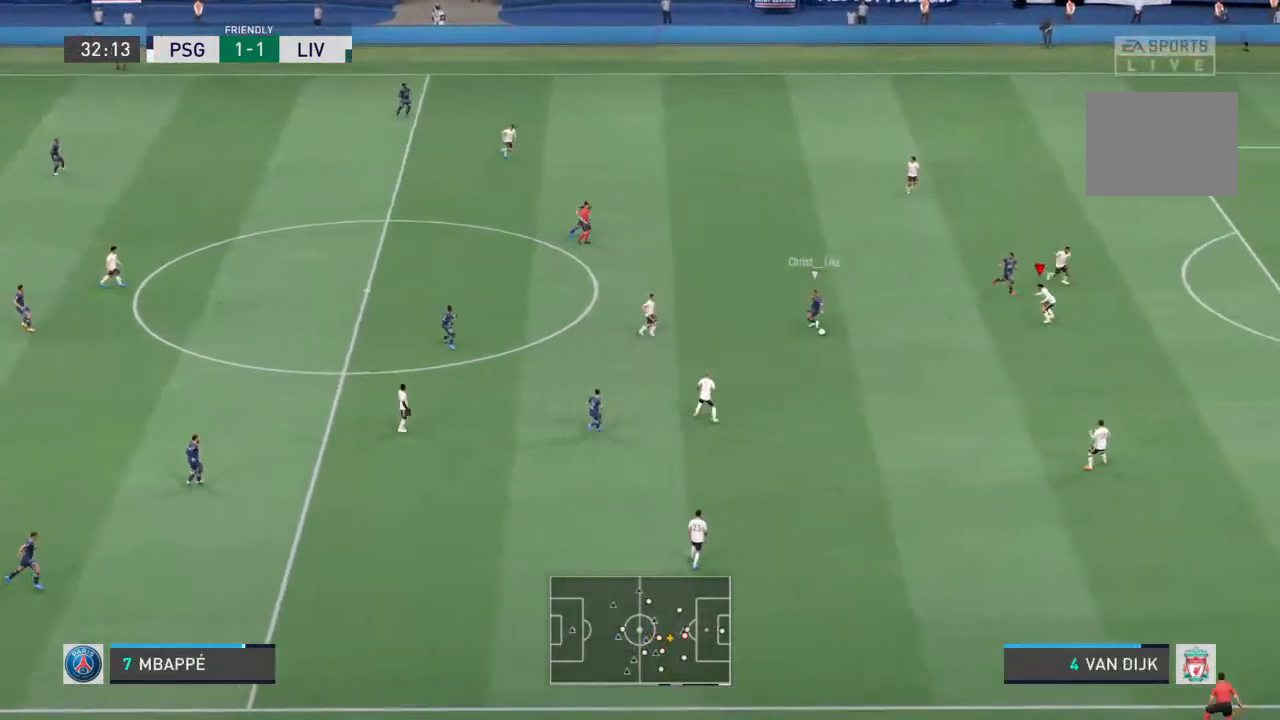
{"buttons": ["L2", "R1"], "left_stick": "down-left", "right_stick": "center", "events": [[267, "left_stick", "down"], [333, "left_stick", "down-left"]]}
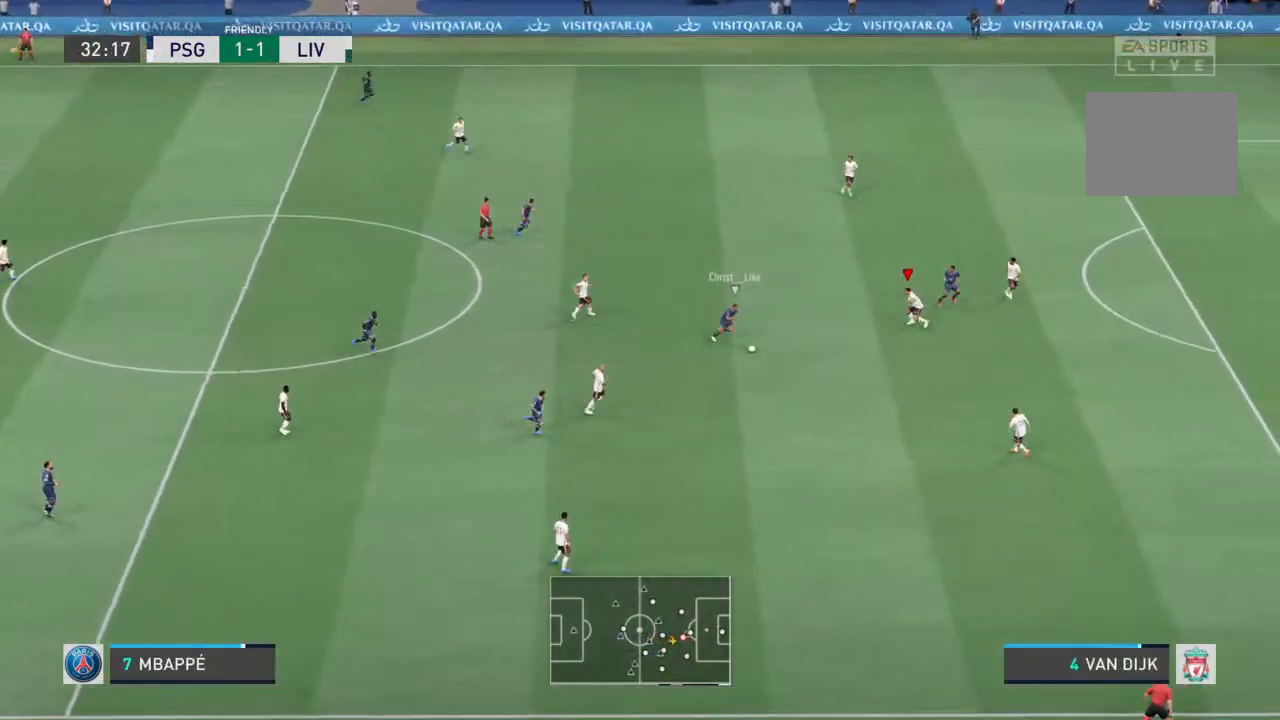
{"buttons": ["L2", "R1"], "left_stick": "down", "right_stick": "center", "events": [[367, "left_stick", "down"]]}
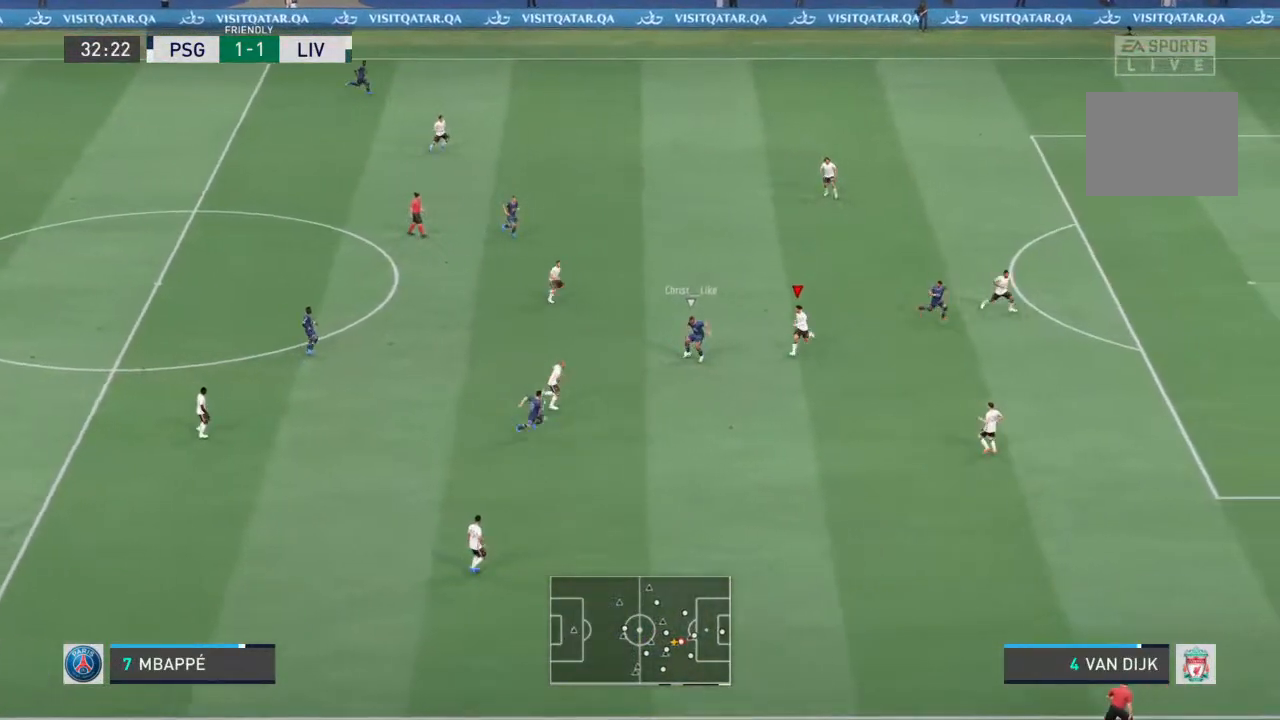
{"buttons": ["L2", "R1"], "left_stick": "up-left", "right_stick": "center", "events": [[67, "left_stick", "down-left"], [267, "left_stick", "up-left"]]}
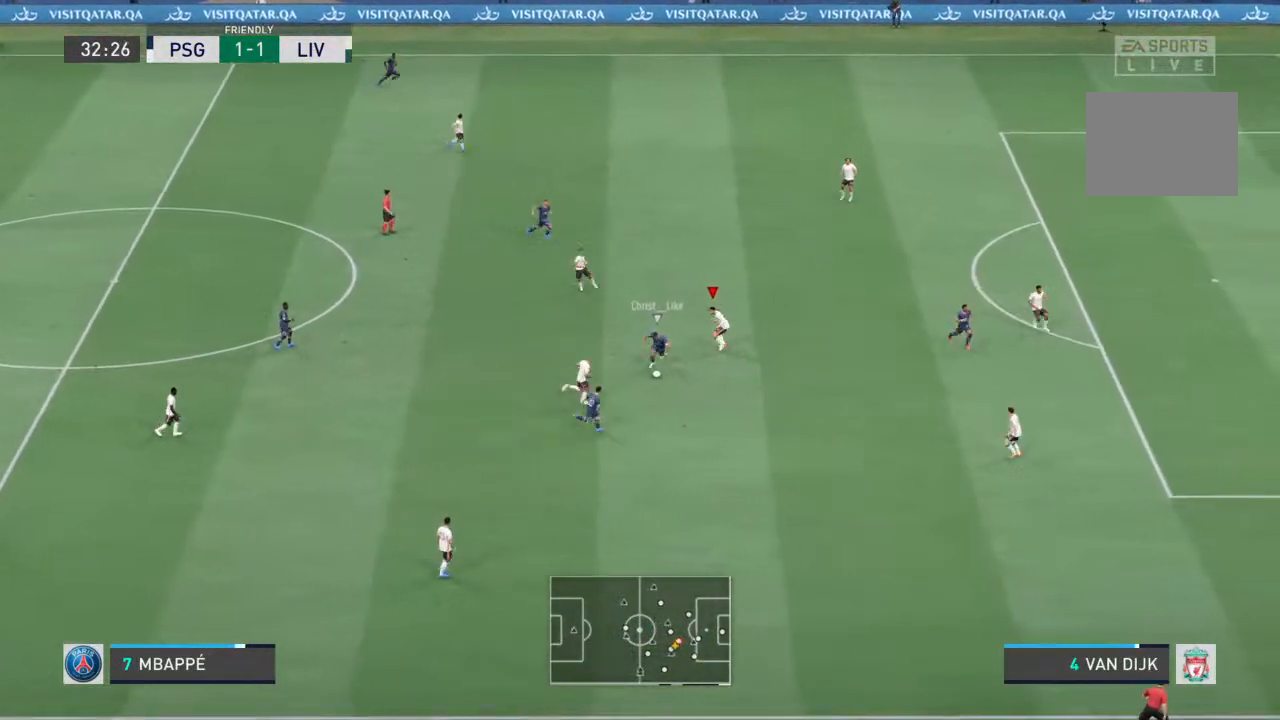
{"buttons": ["L2", "R1"], "left_stick": "down-right", "right_stick": "center", "events": [[67, "left_stick", "down-left"], [167, "left_stick", "down"], [400, "left_stick", "down-right"]]}
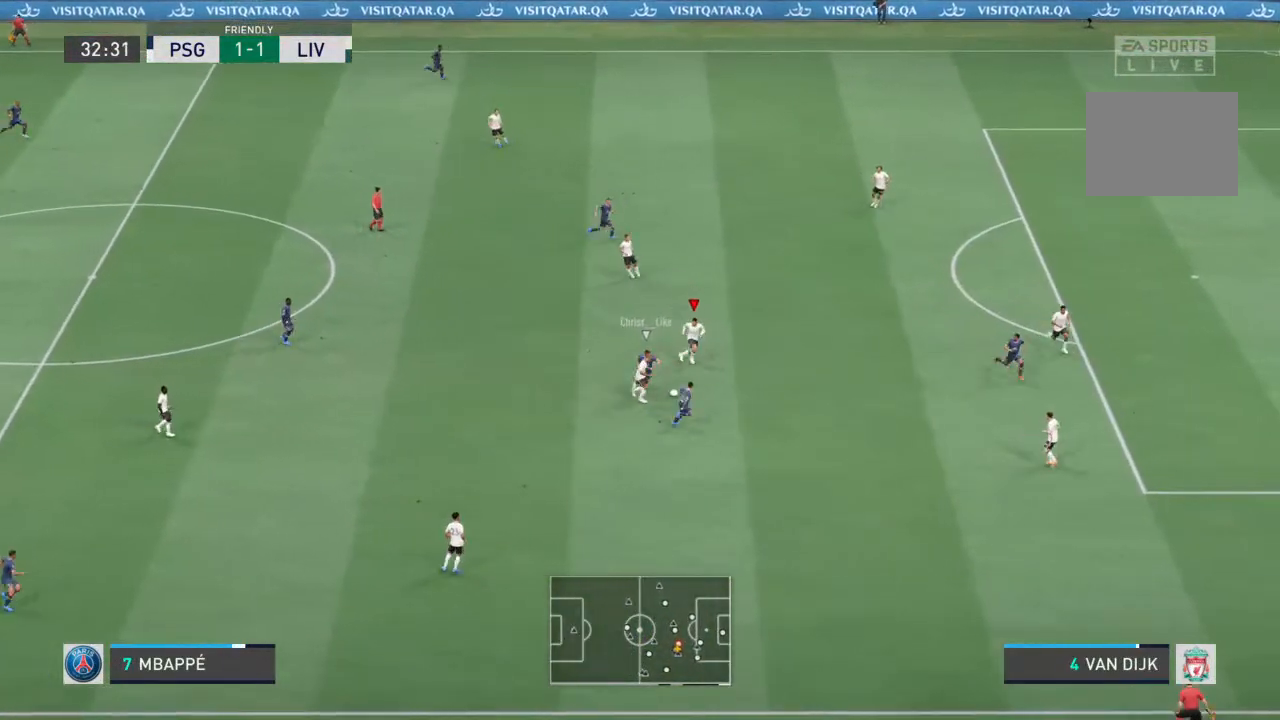
{"buttons": ["L1", "L2", "R1"], "left_stick": "right", "right_stick": "center", "events": [[200, "left_stick", "right"], [433, "L1", "down"]]}
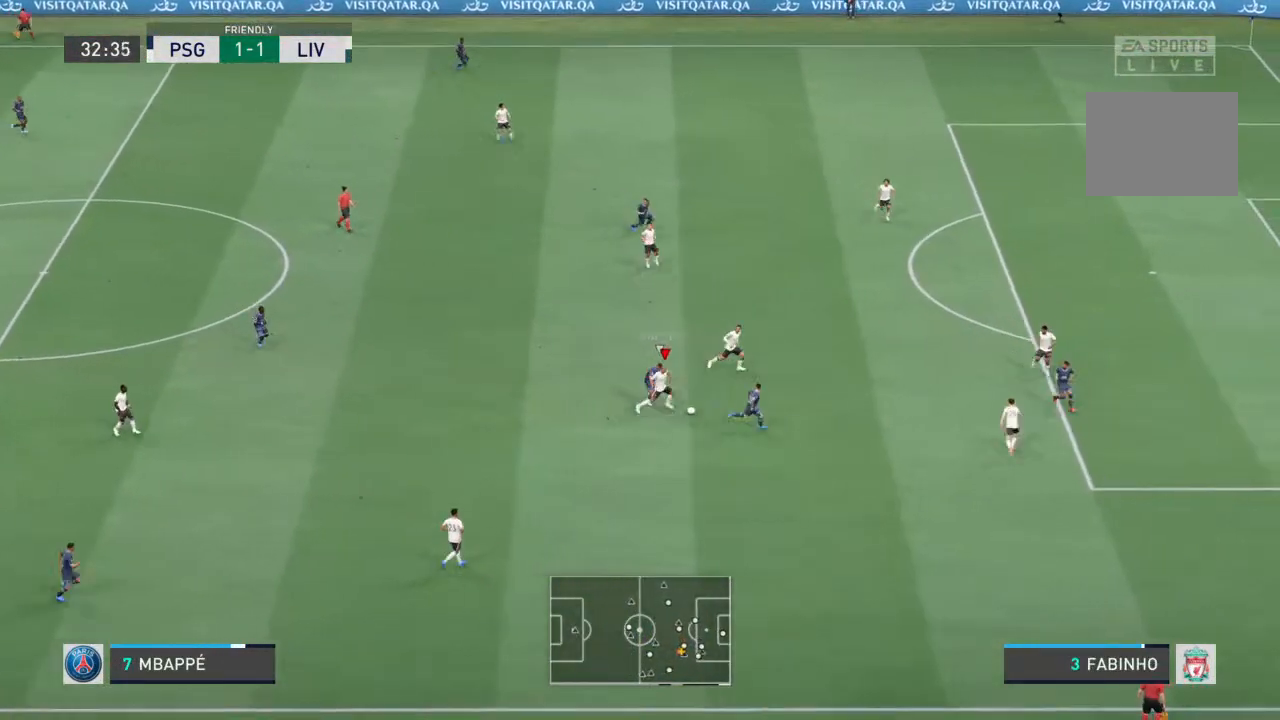
{"buttons": [], "left_stick": "down-left", "right_stick": "center", "events": [[67, "L1", "up"], [67, "R1", "up"], [67, "left_stick", "down"], [200, "CROSS", "down"], [267, "left_stick", "down-left"], [333, "CROSS", "up"], [400, "L2", "up"]]}
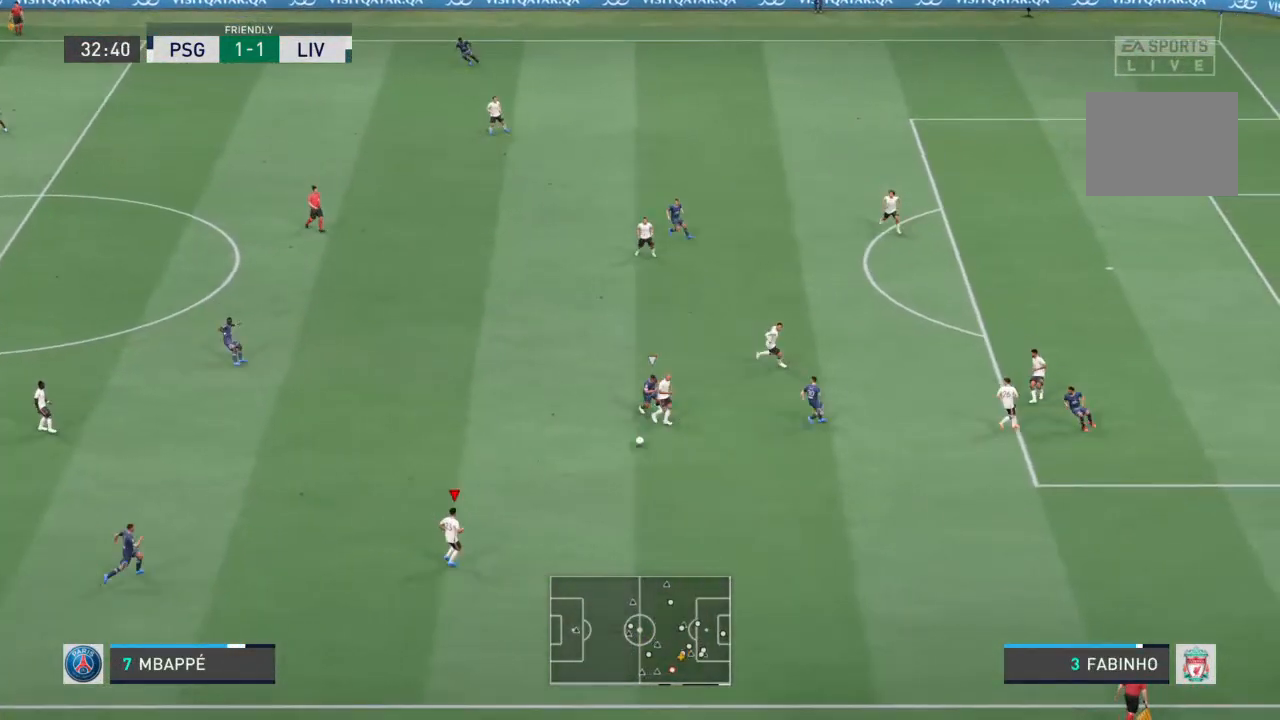
{"buttons": ["CROSS"], "left_stick": "up-left", "right_stick": "center", "events": [[133, "left_stick", "center"], [300, "left_stick", "up-left"], [433, "CROSS", "down"]]}
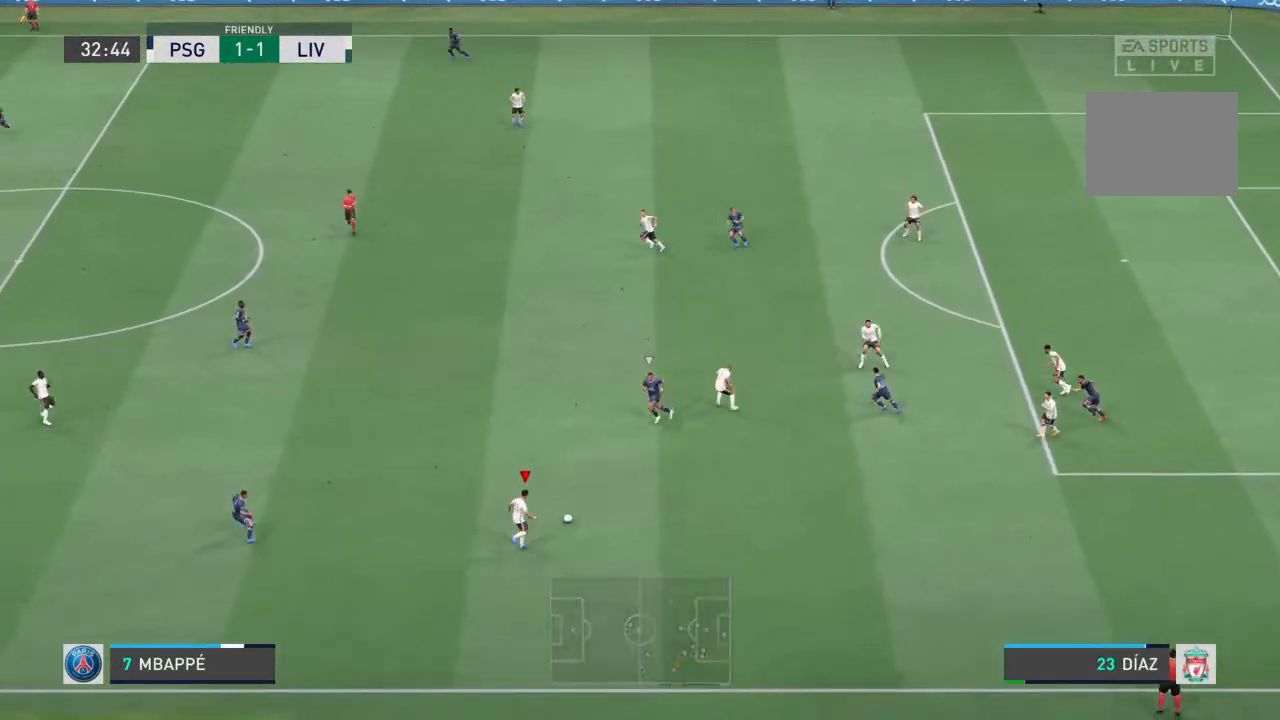
{"buttons": [], "left_stick": "center", "right_stick": "center", "events": [[133, "CROSS", "up"], [500, "left_stick", "center"]]}
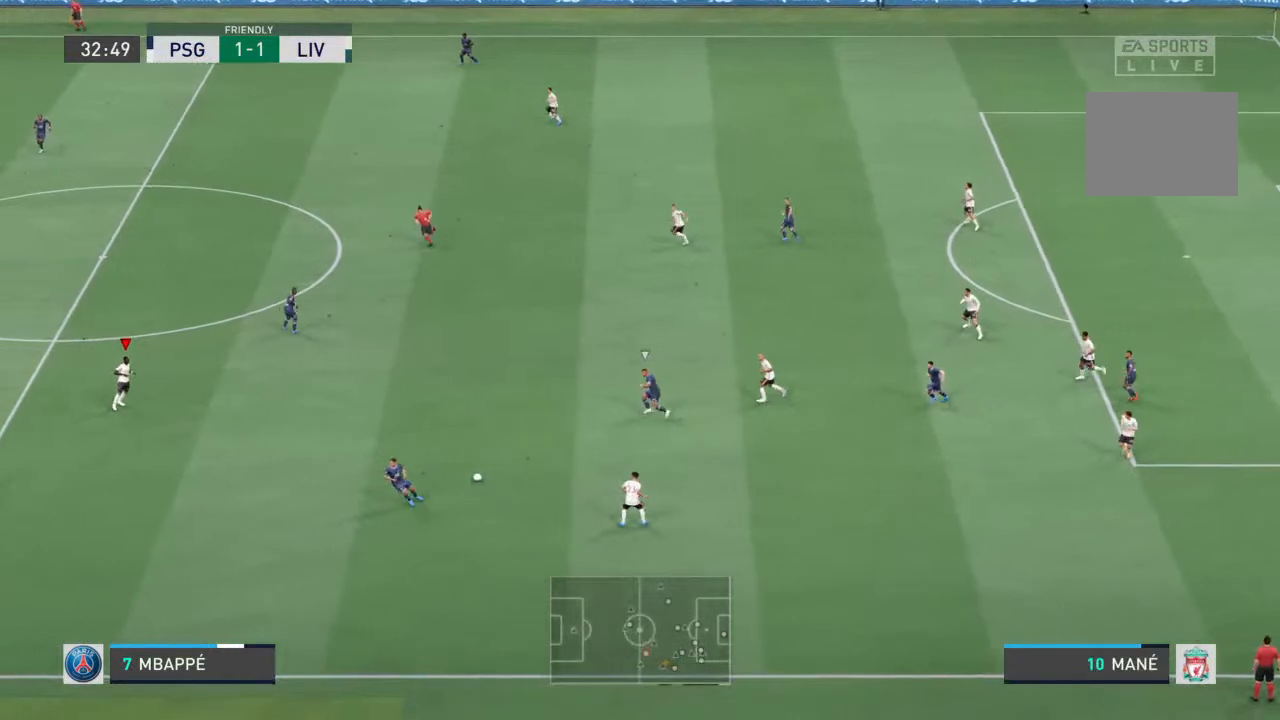
{"buttons": [], "left_stick": "center", "right_stick": "center", "events": []}
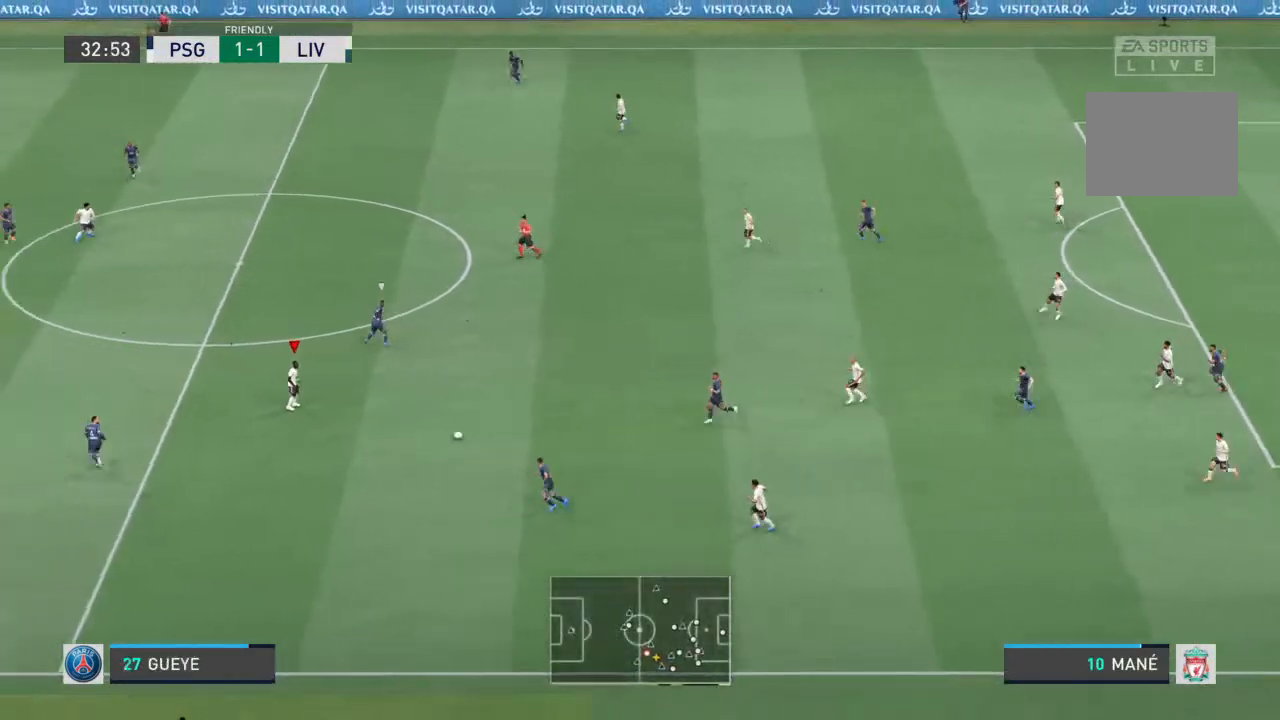
{"buttons": [], "left_stick": "up-right", "right_stick": "center", "events": [[267, "left_stick", "right"], [400, "left_stick", "up-right"]]}
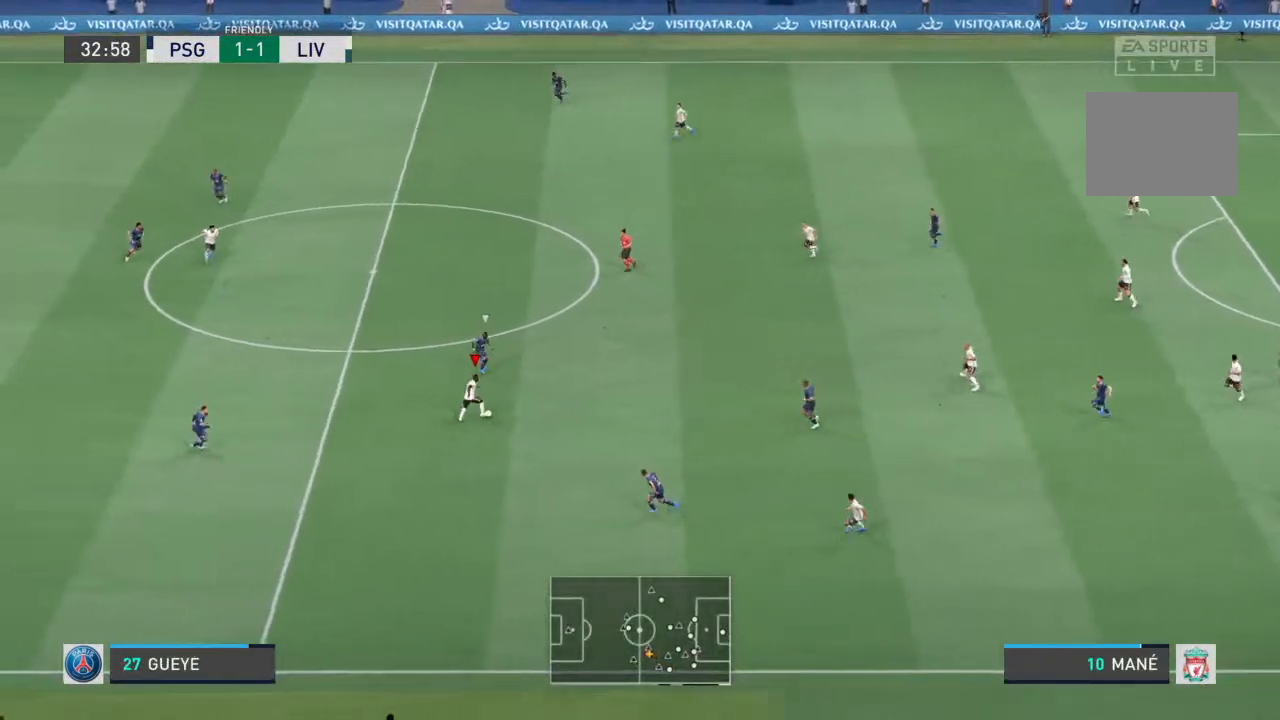
{"buttons": [], "left_stick": "up", "right_stick": "center", "events": [[167, "TRIANGLE", "down"], [333, "left_stick", "up"], [367, "TRIANGLE", "up"]]}
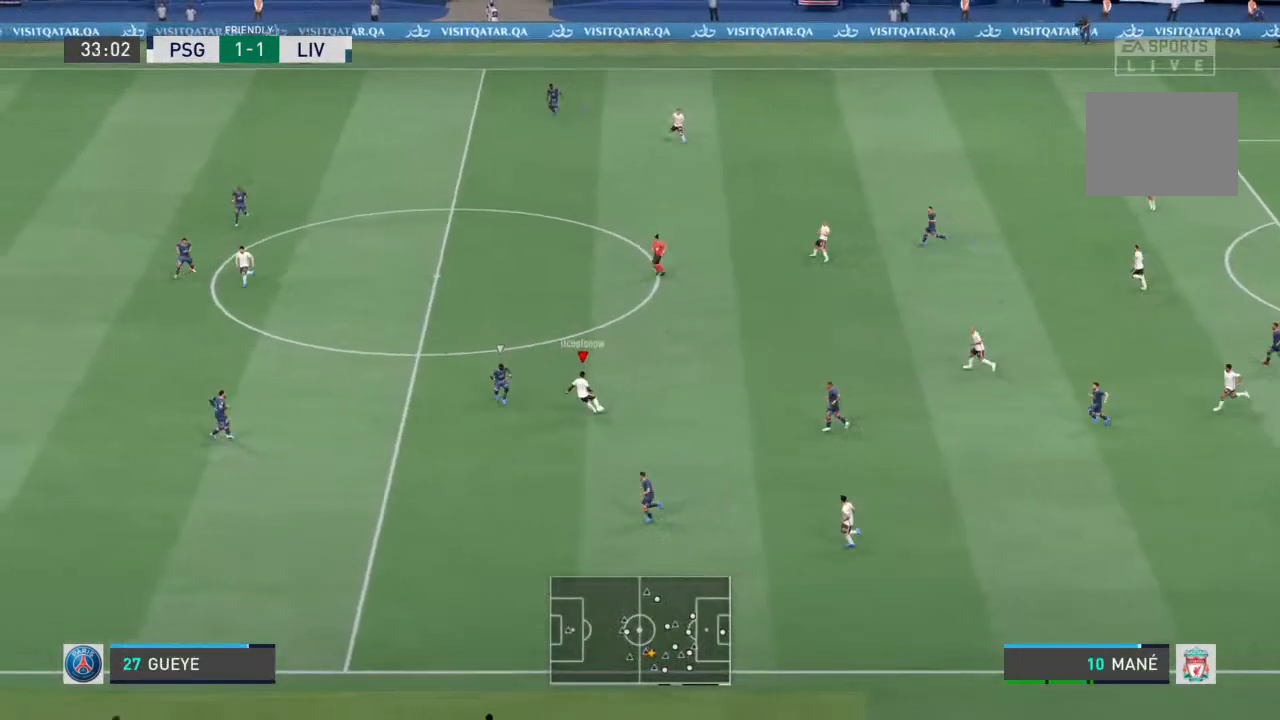
{"buttons": ["R1"], "left_stick": "left", "right_stick": "center", "events": [[233, "left_stick", "center"], [467, "left_stick", "left"], [500, "R1", "down"]]}
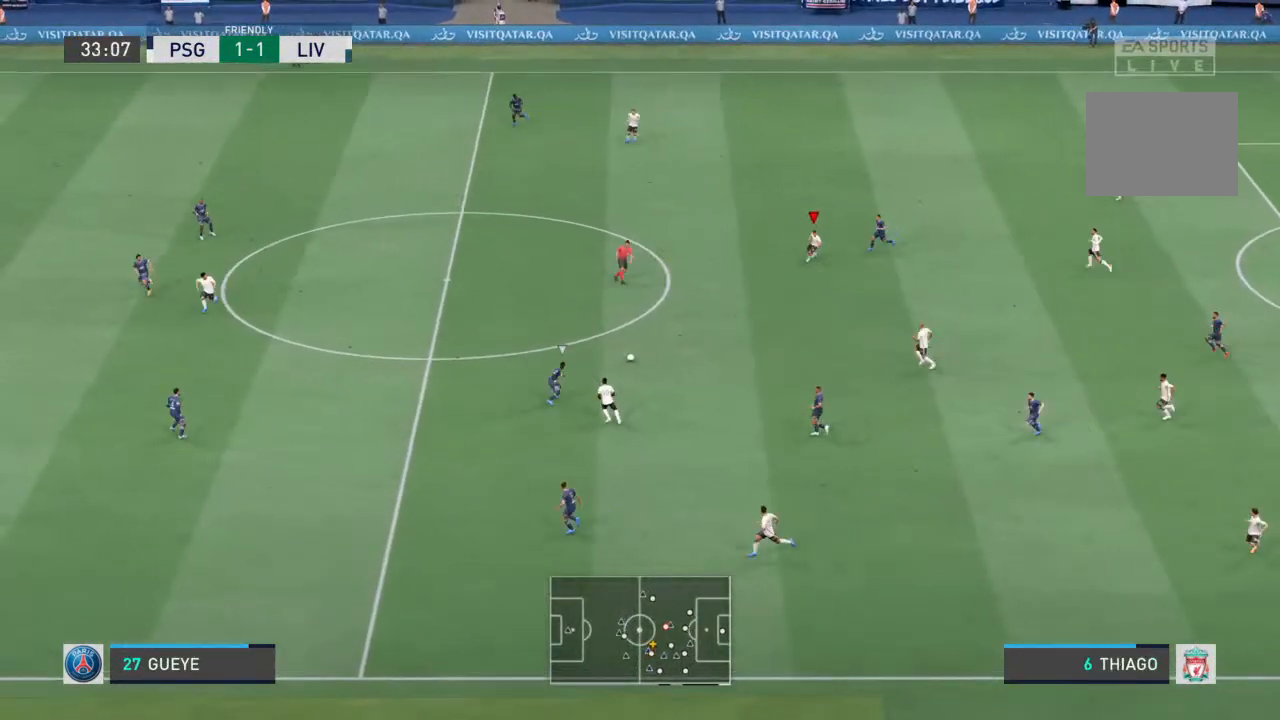
{"buttons": ["R1"], "left_stick": "left", "right_stick": "center", "events": []}
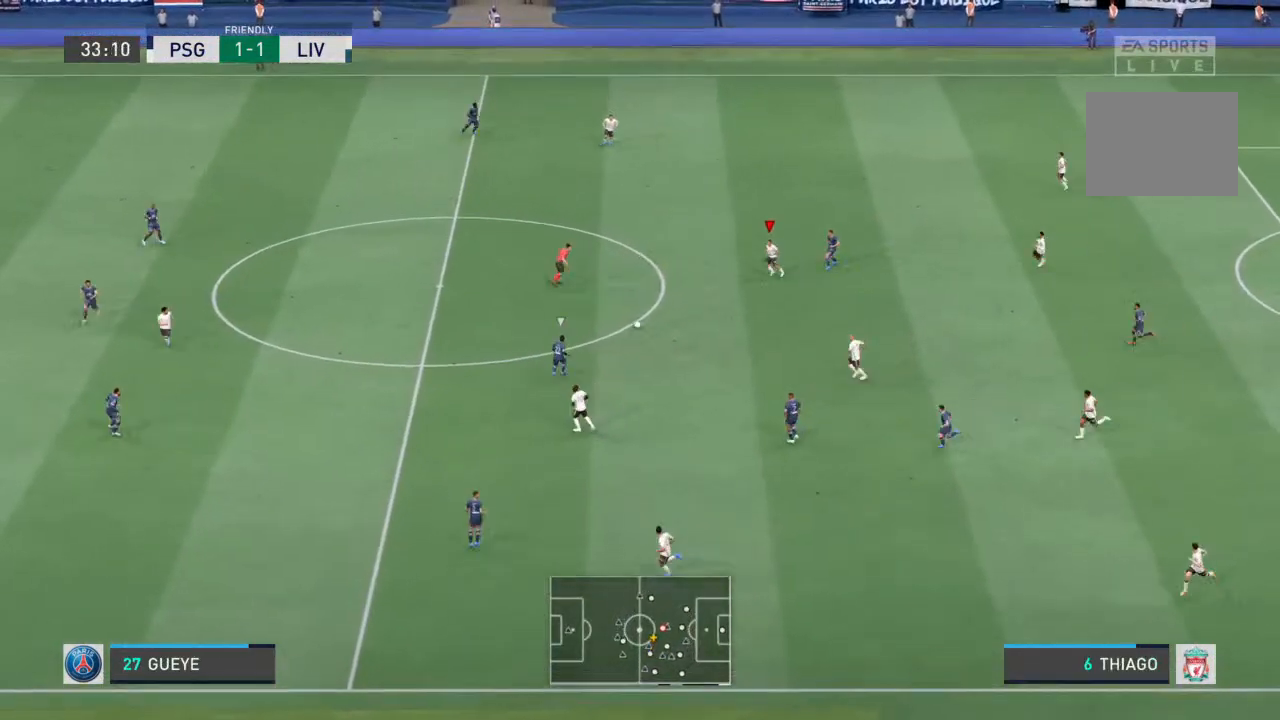
{"buttons": ["CROSS"], "left_stick": "down-left", "right_stick": "center", "events": [[367, "R1", "up"], [433, "left_stick", "down-left"], [467, "CROSS", "down"]]}
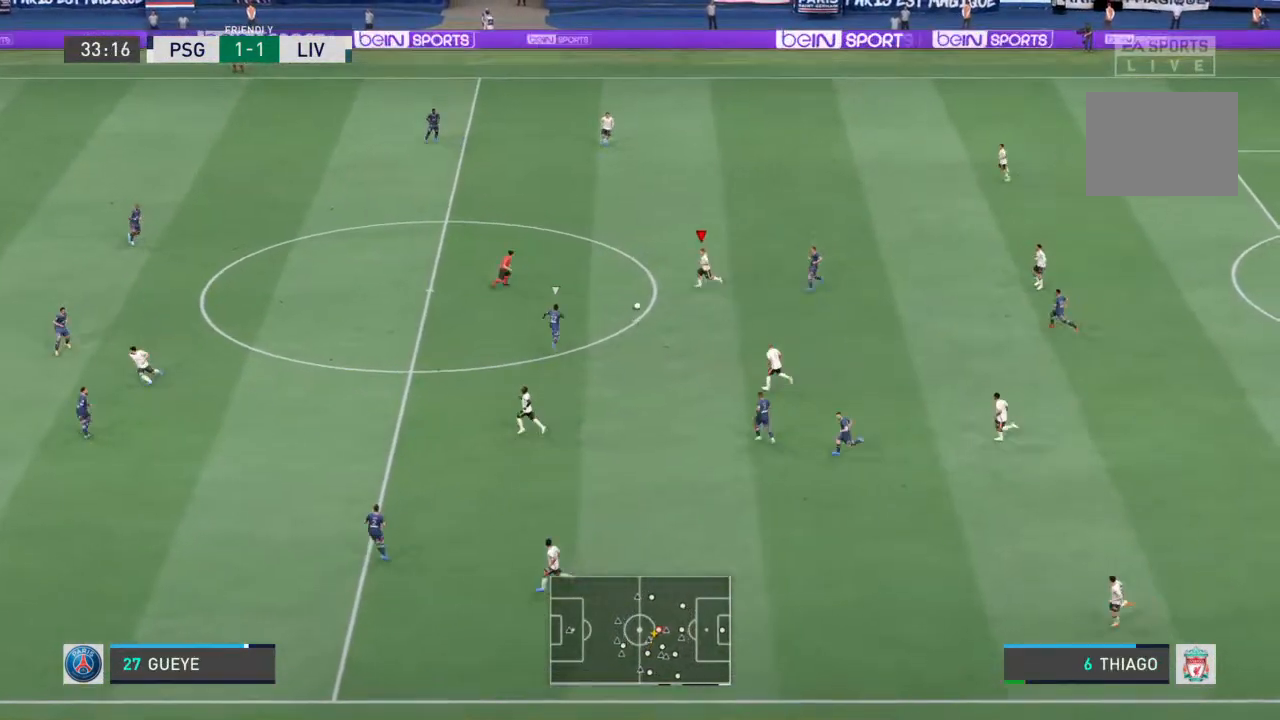
{"buttons": [], "left_stick": "down", "right_stick": "center", "events": [[33, "left_stick", "down"], [100, "CROSS", "up"]]}
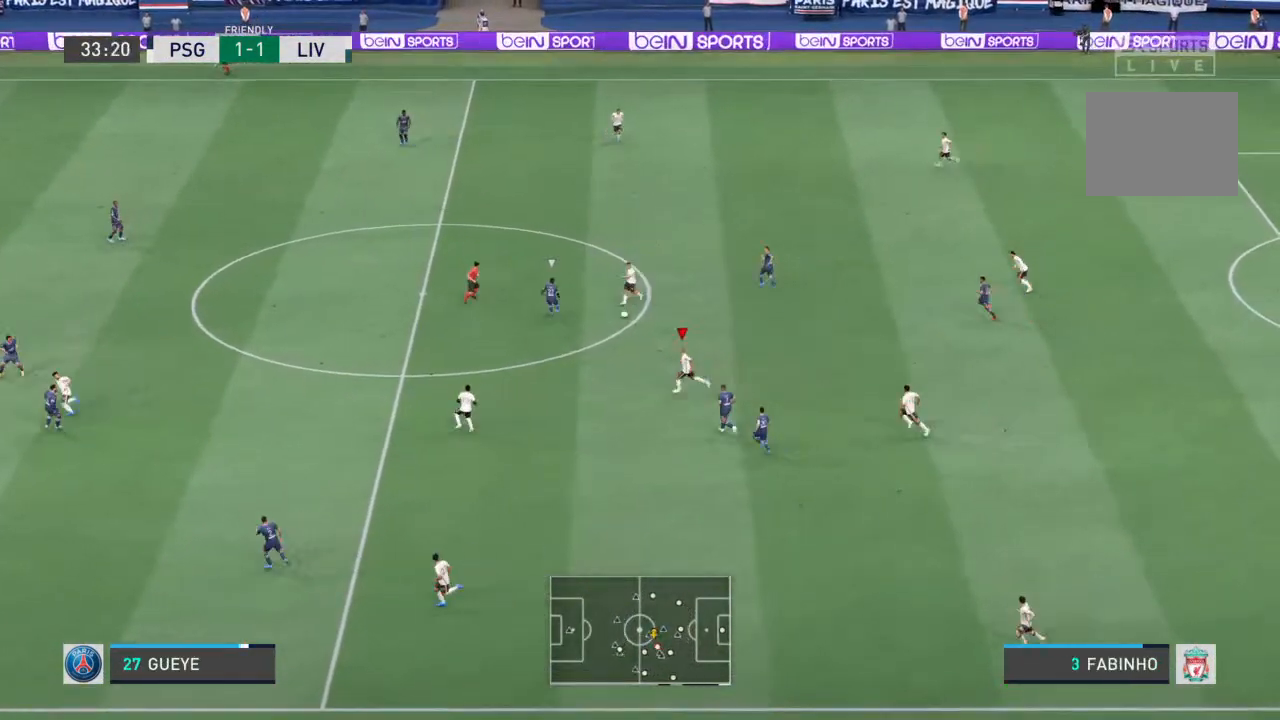
{"buttons": ["CROSS"], "left_stick": "left", "right_stick": "center", "events": [[33, "left_stick", "center"], [233, "left_stick", "left"], [500, "CROSS", "down"]]}
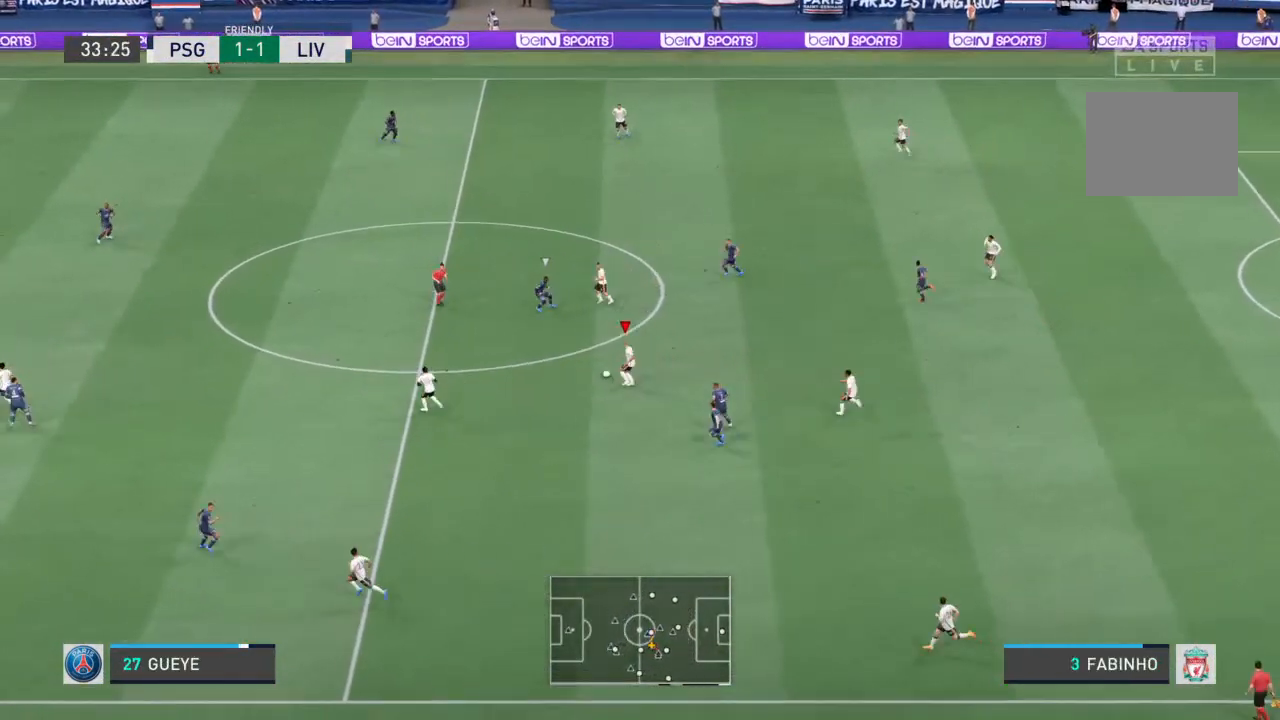
{"buttons": [], "left_stick": "left", "right_stick": "center", "events": [[133, "CROSS", "up"]]}
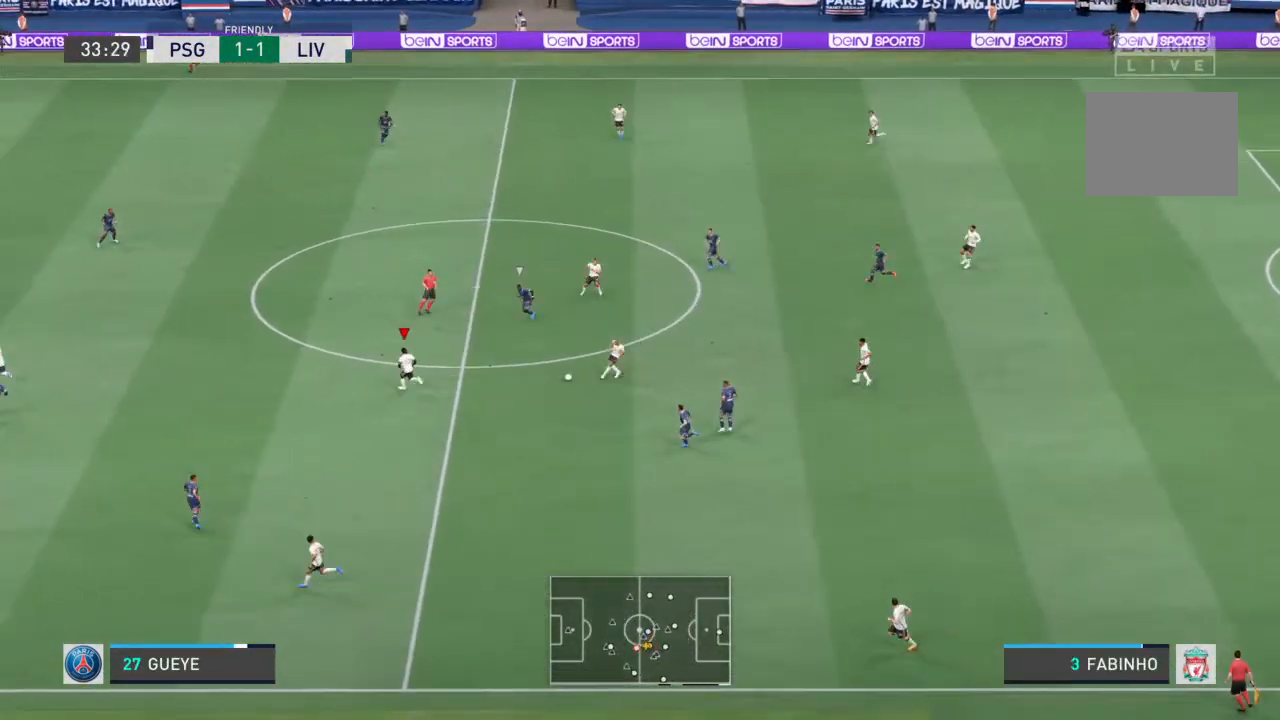
{"buttons": [], "left_stick": "left", "right_stick": "center", "events": []}
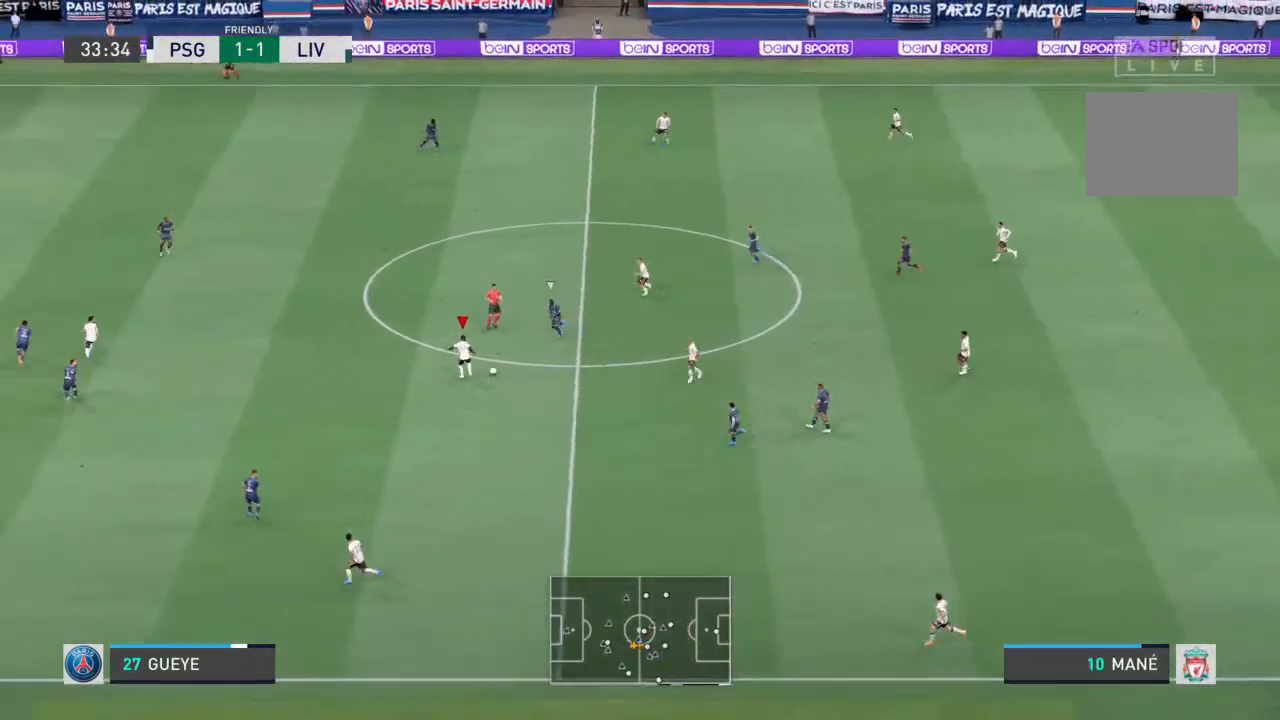
{"buttons": ["R1"], "left_stick": "left", "right_stick": "center", "events": [[167, "R1", "down"]]}
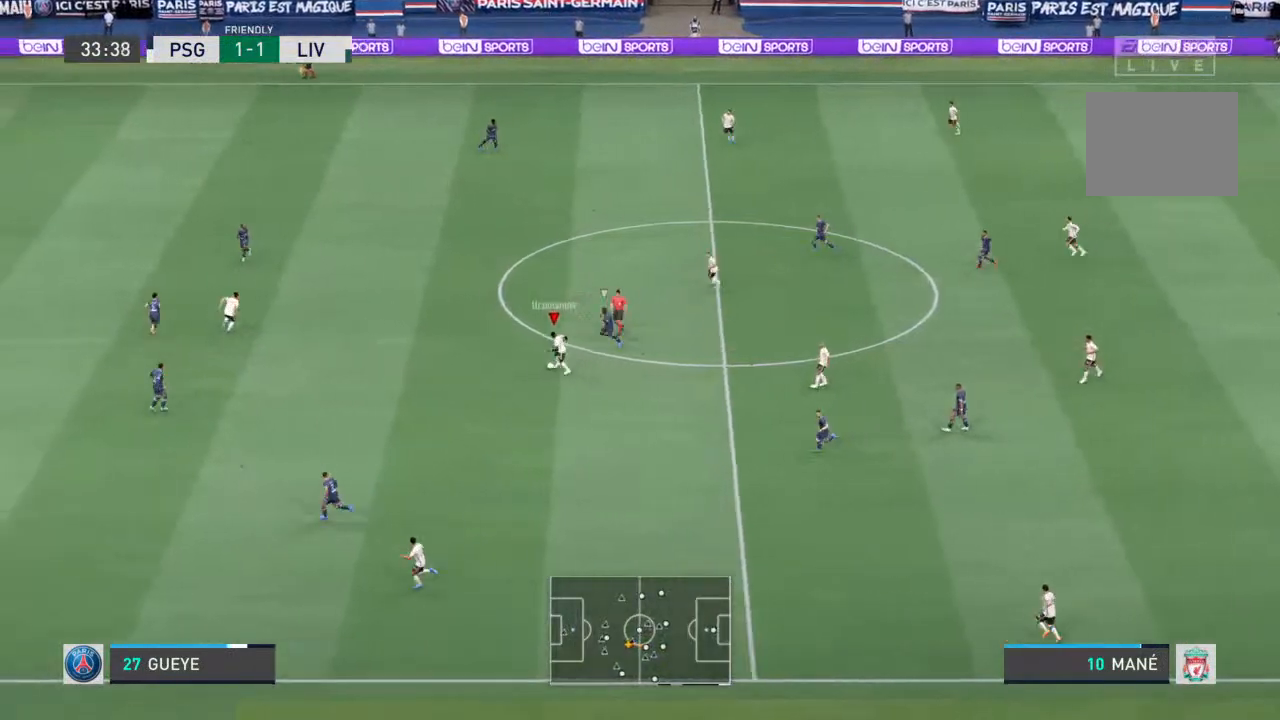
{"buttons": ["R1"], "left_stick": "left", "right_stick": "center", "events": []}
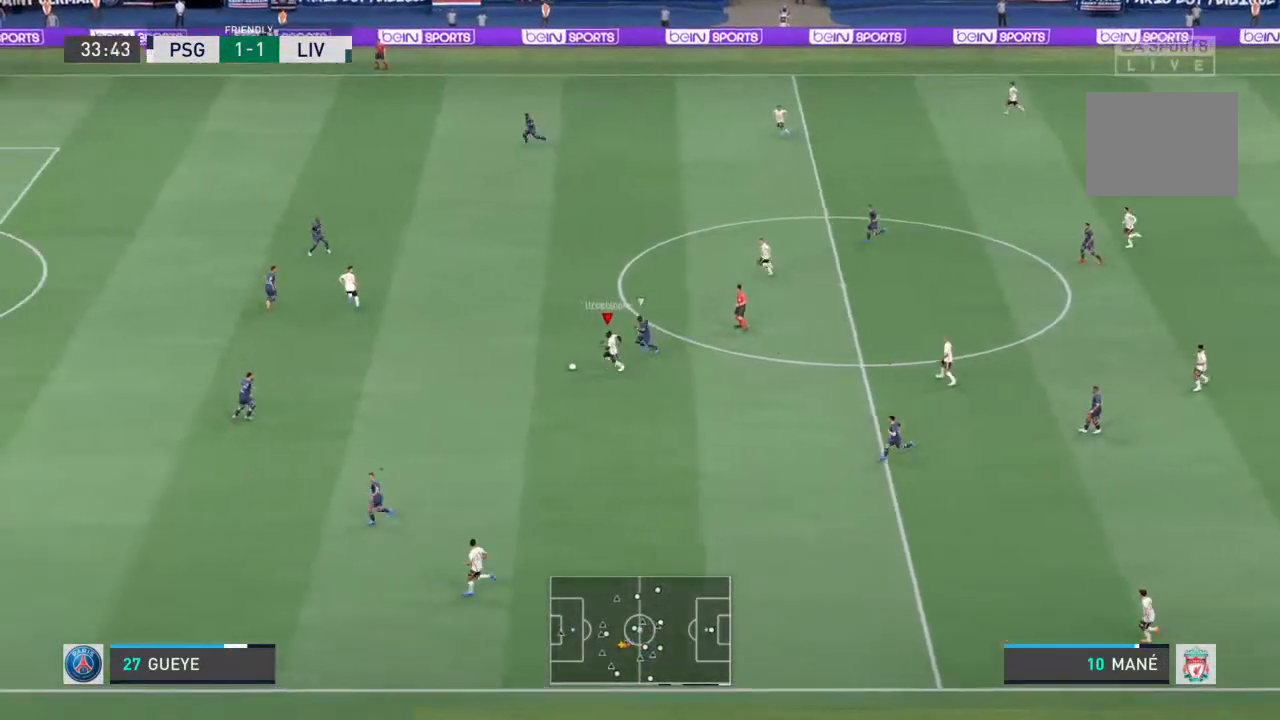
{"buttons": ["R1"], "left_stick": "left", "right_stick": "center", "events": []}
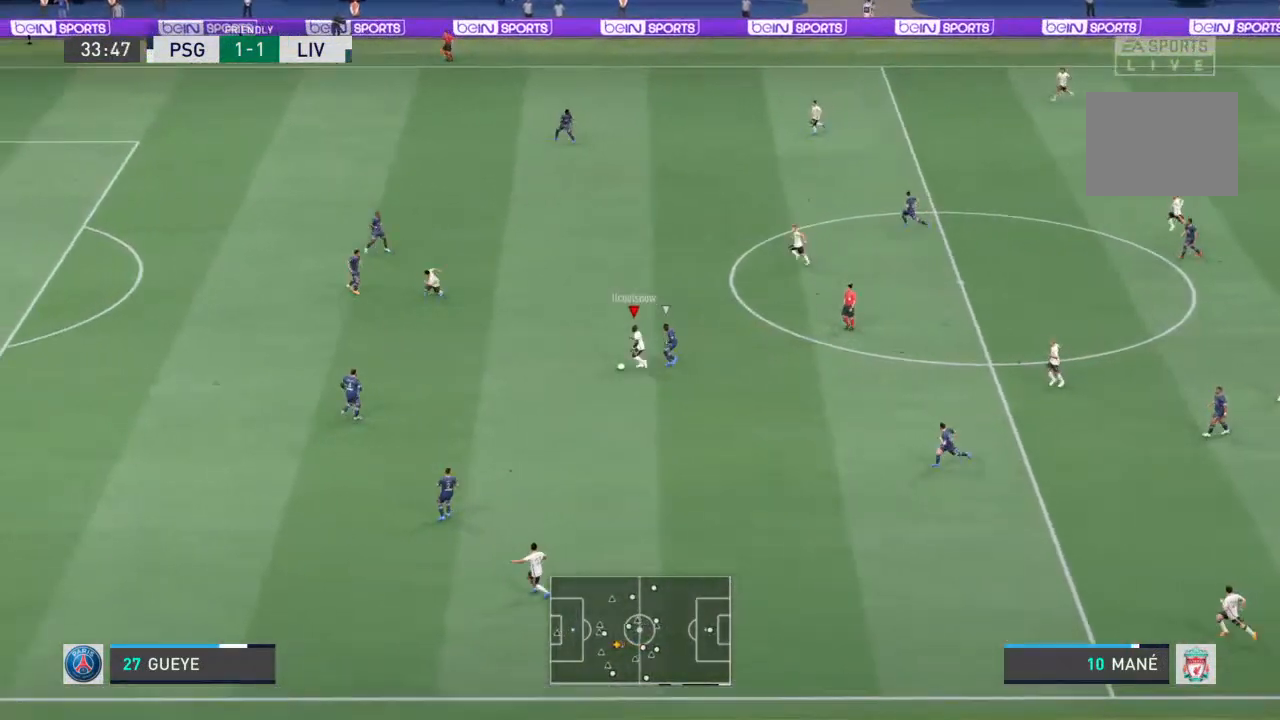
{"buttons": ["R1"], "left_stick": "left", "right_stick": "center", "events": []}
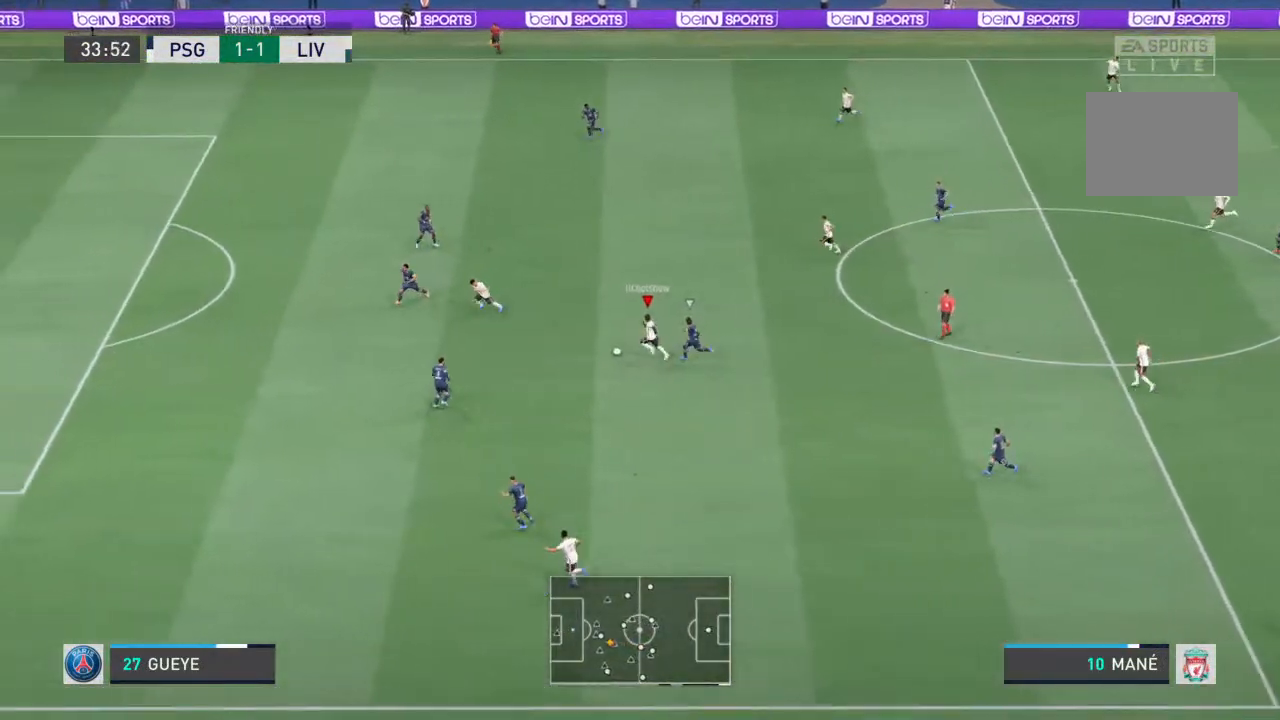
{"buttons": ["R1"], "left_stick": "up-left", "right_stick": "center", "events": [[133, "left_stick", "up-left"]]}
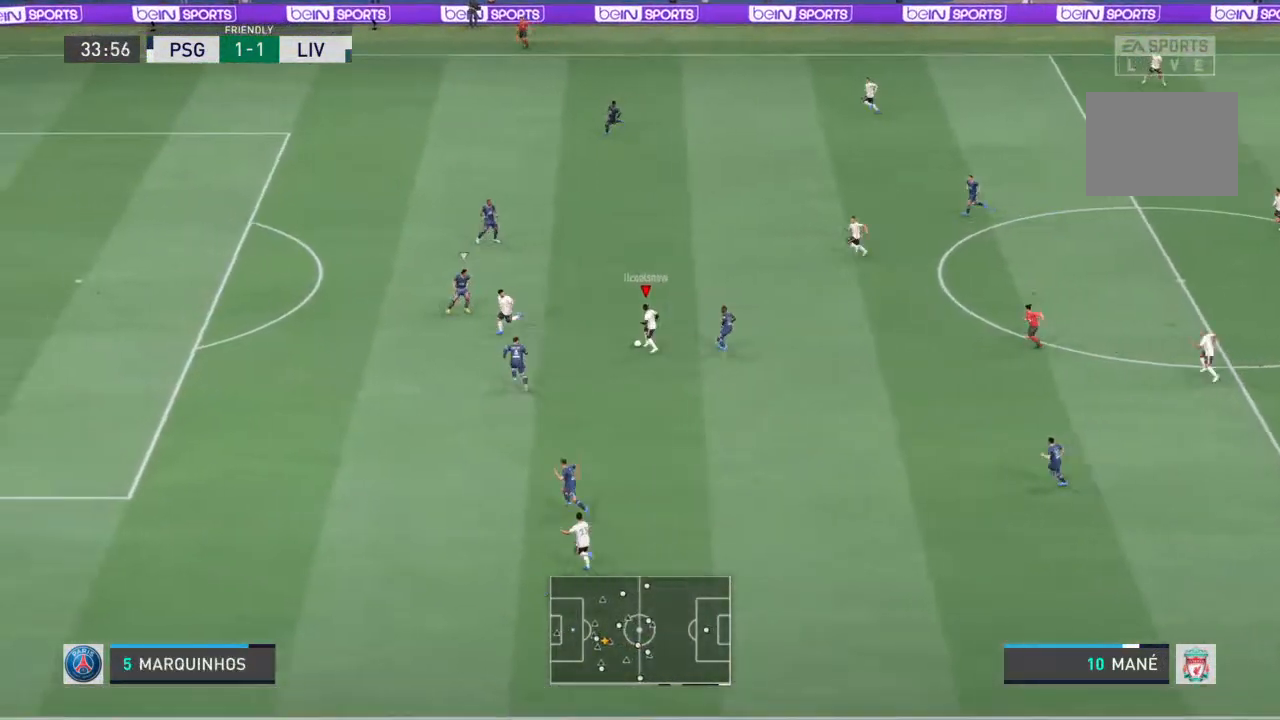
{"buttons": [], "left_stick": "left", "right_stick": "down-left", "events": [[200, "R1", "up"], [233, "right_stick", "down-left"], [467, "left_stick", "left"]]}
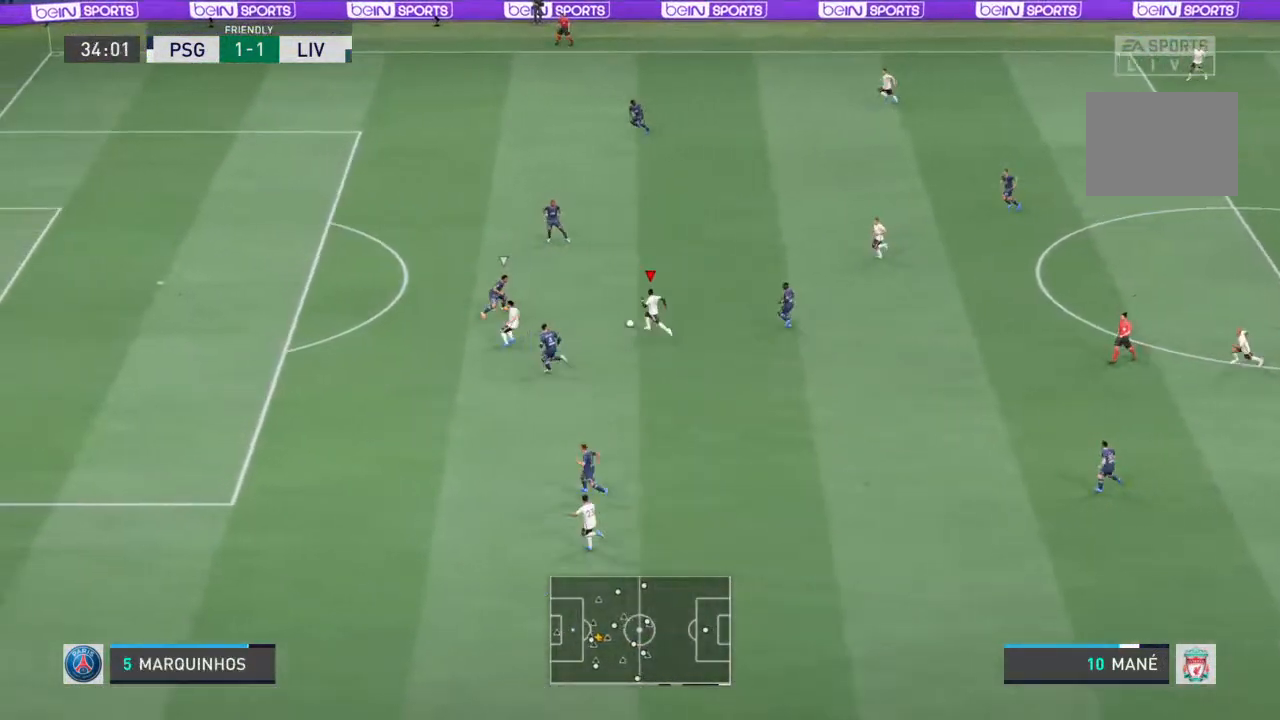
{"buttons": [], "left_stick": "down-left", "right_stick": "center", "events": [[167, "left_stick", "down-left"], [300, "left_stick", "down"], [333, "right_stick", "center"], [400, "left_stick", "down-left"]]}
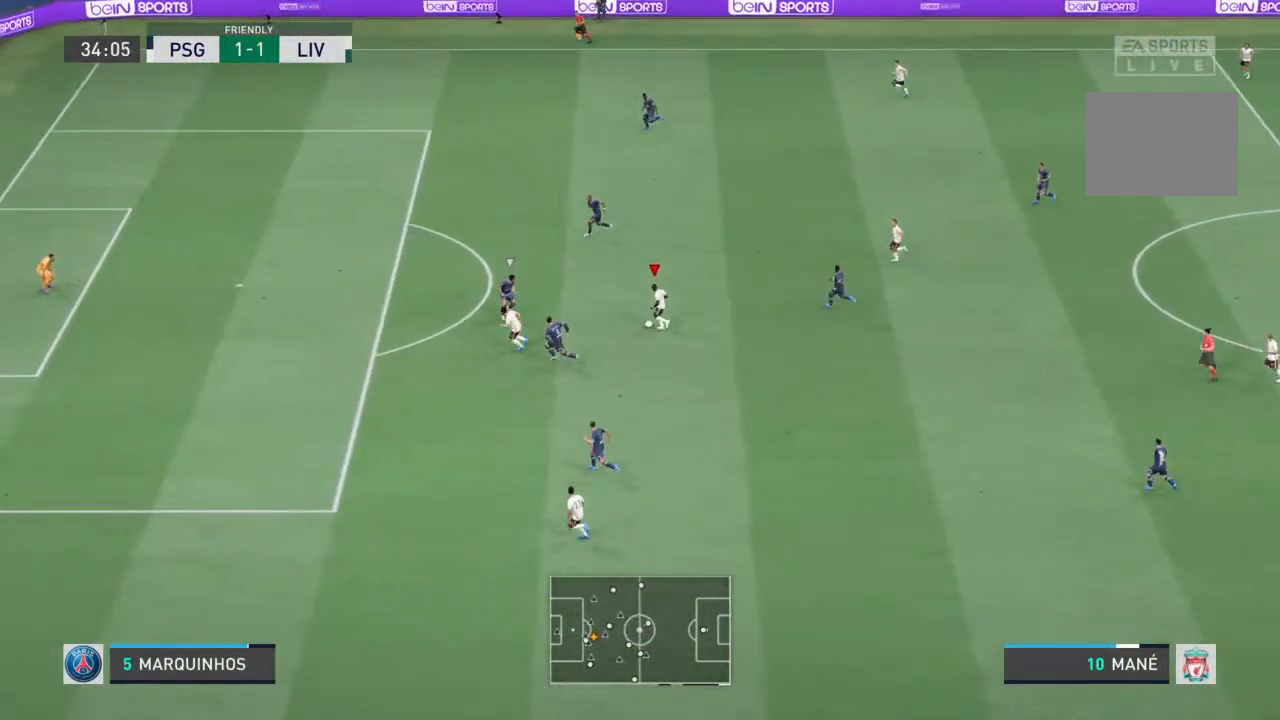
{"buttons": [], "left_stick": "down-left", "right_stick": "center", "events": [[133, "left_stick", "up-left"], [367, "left_stick", "down-left"]]}
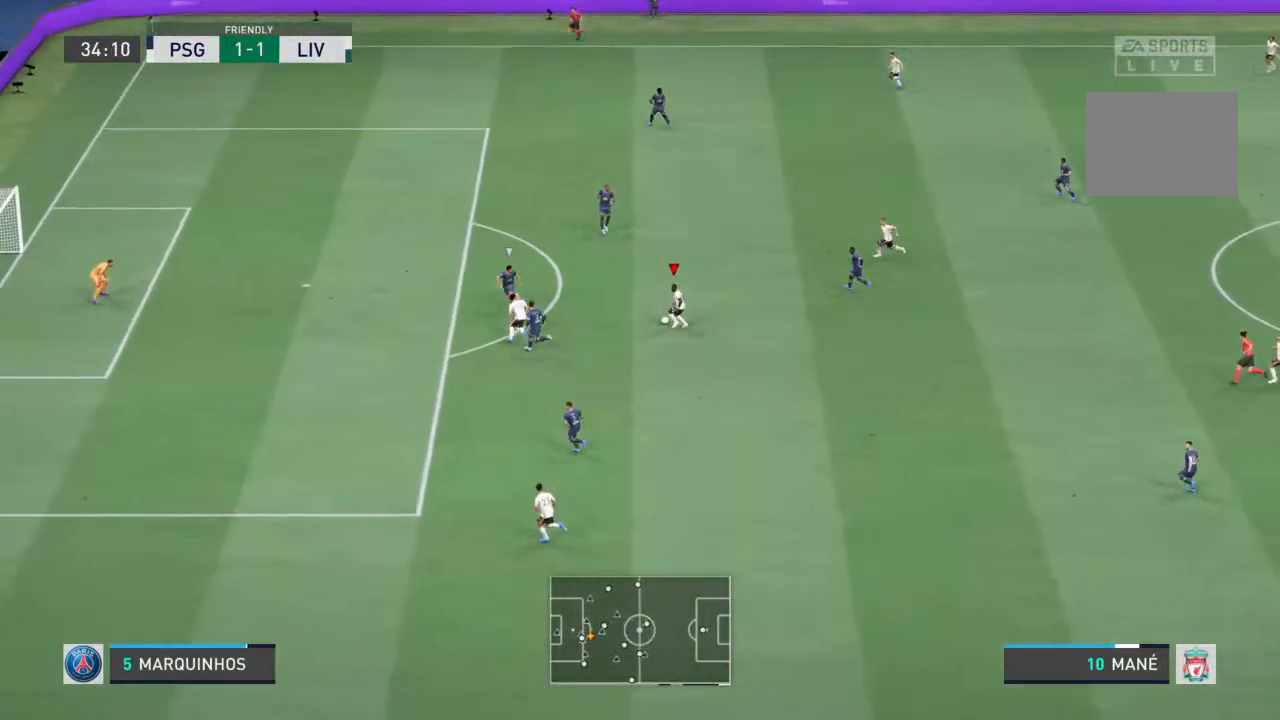
{"buttons": [], "left_stick": "up-left", "right_stick": "center", "events": [[400, "left_stick", "up-left"]]}
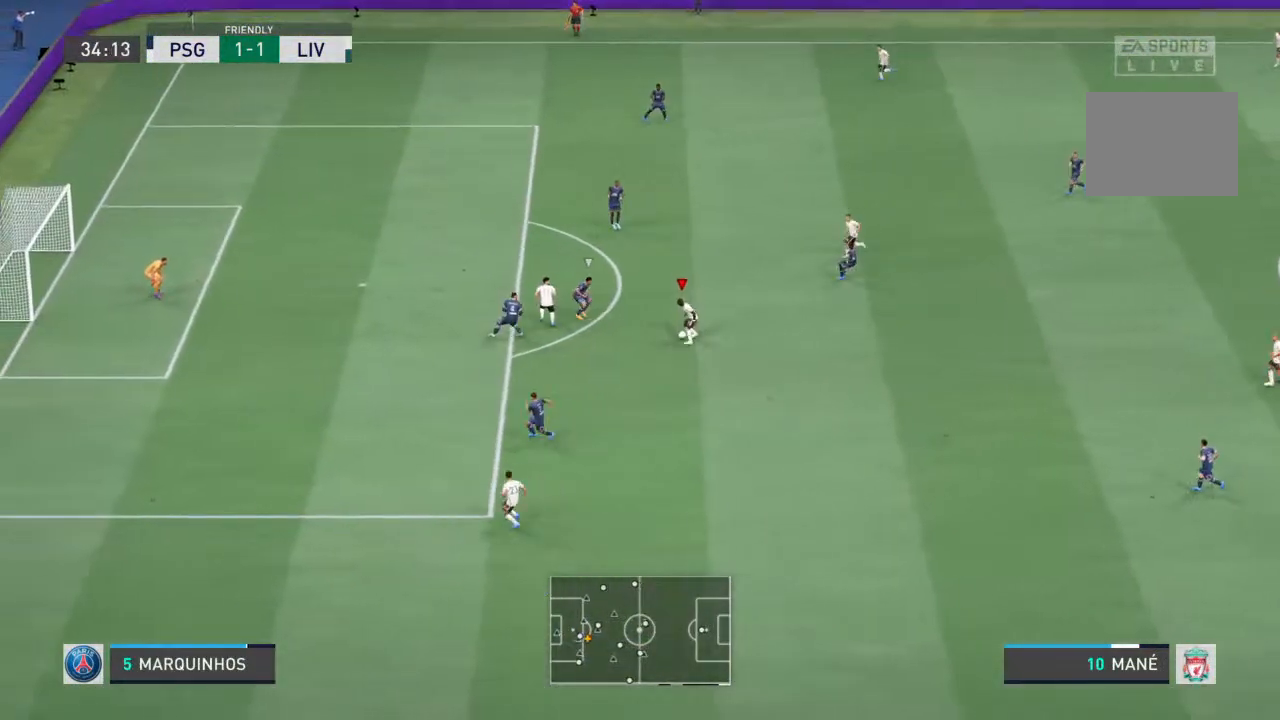
{"buttons": [], "left_stick": "up-left", "right_stick": "center", "events": [[67, "CROSS", "down"], [133, "CROSS", "up"]]}
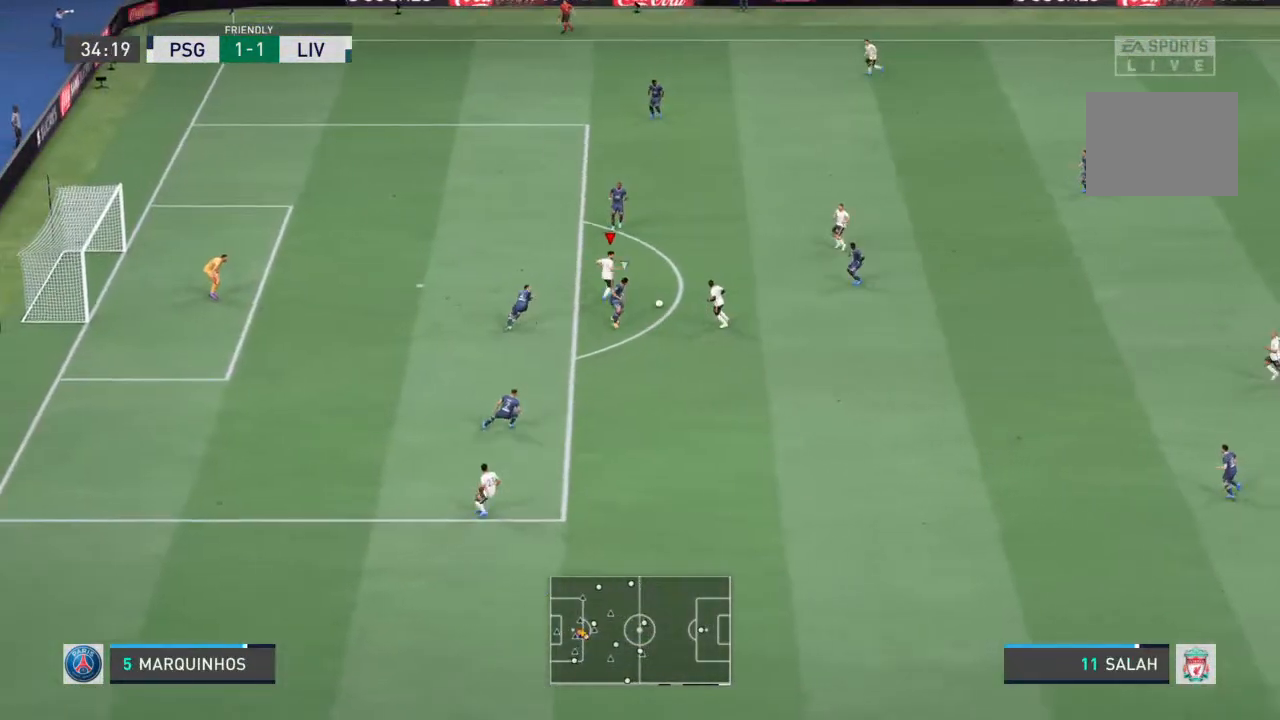
{"buttons": [], "left_stick": "down", "right_stick": "center", "events": [[367, "left_stick", "down"]]}